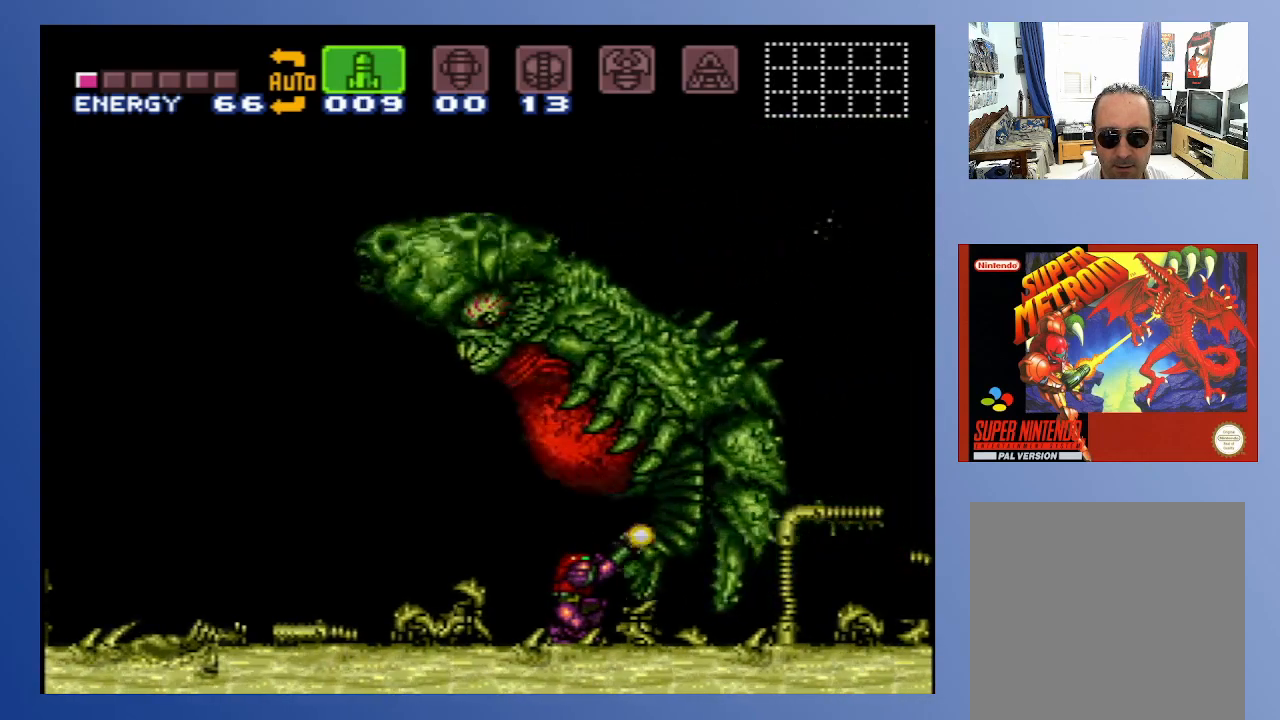
Gameplay with a controller (Xbox layout); each line is a JSON object with the inputs held at the frame after it. "events" lists button and stick changes between this image and that frame as [ms after this image, input, new state], when the widget could be followed in between. Not read: L3 R3.
{"buttons": ["DPAD_RIGHT"], "left_stick": "center", "right_stick": "center", "events": [[50, "DPAD_RIGHT", "down"], [117, "DPAD_RIGHT", "up"], [217, "DPAD_DOWN", "up"], [417, "DPAD_RIGHT", "down"]]}
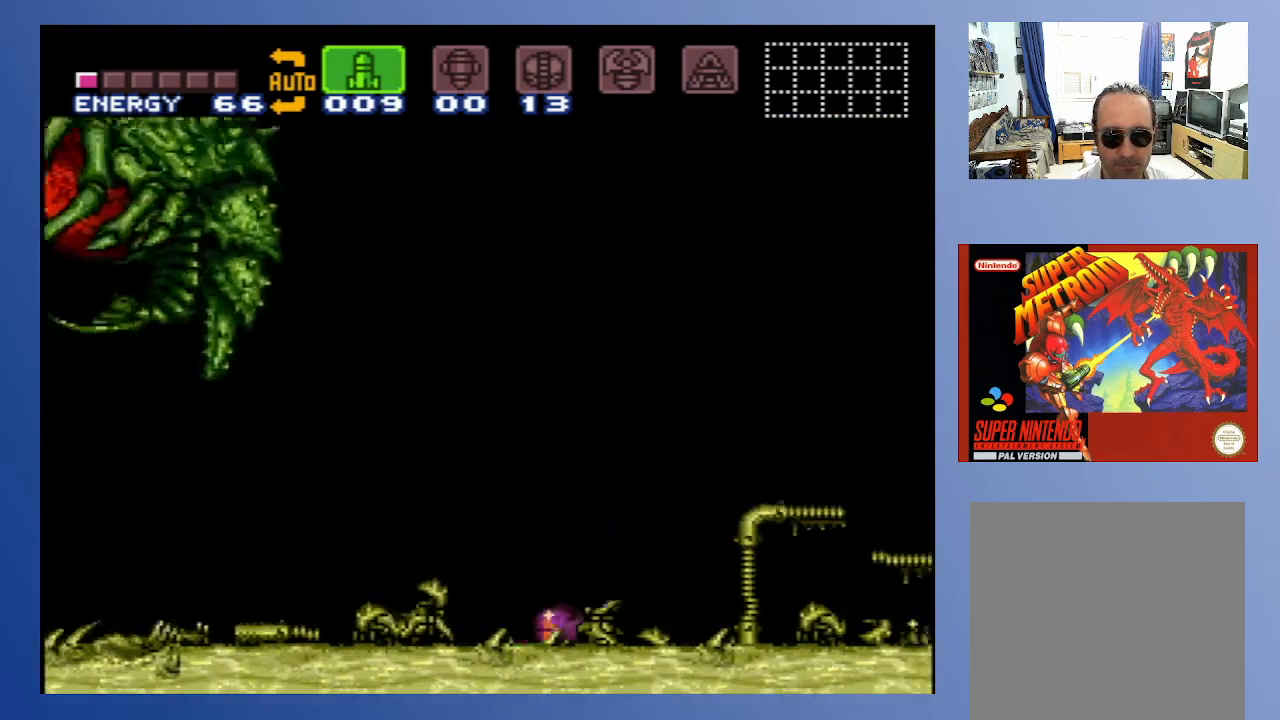
{"buttons": [], "left_stick": "center", "right_stick": "center", "events": [[117, "DPAD_RIGHT", "up"], [200, "DPAD_LEFT", "down"], [317, "DPAD_LEFT", "up"], [383, "DPAD_UP", "down"], [500, "DPAD_UP", "up"]]}
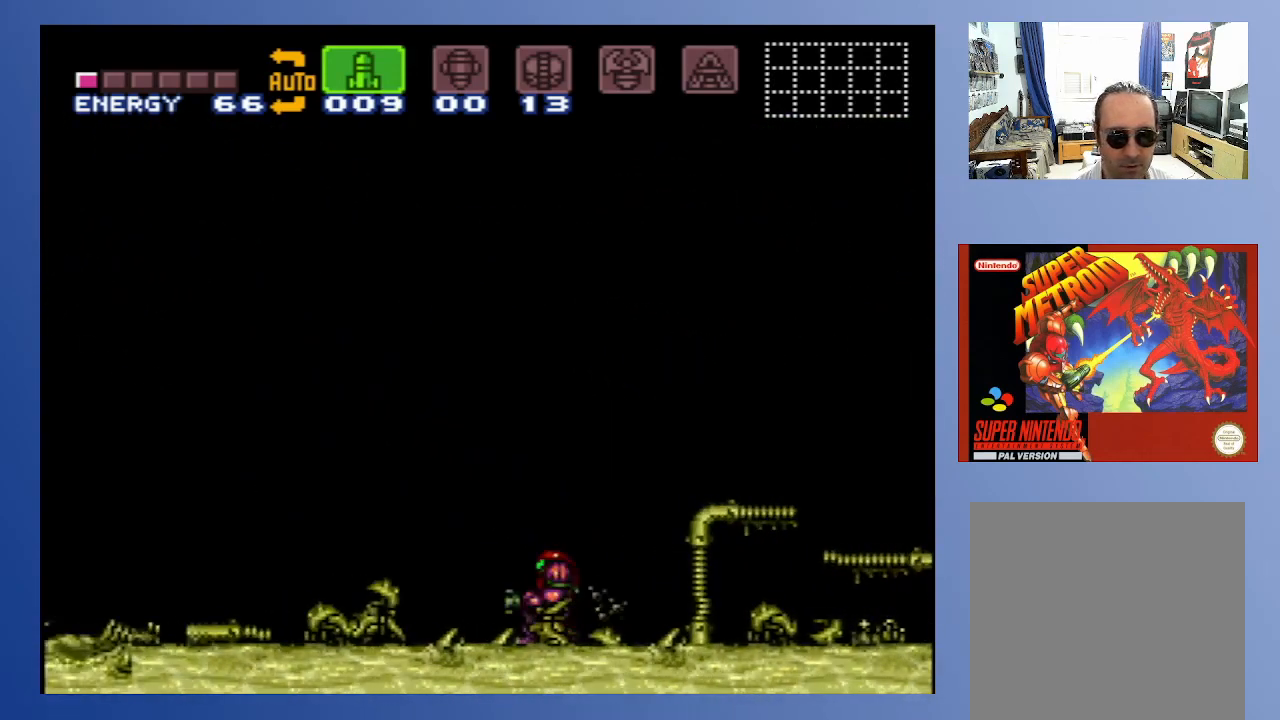
{"buttons": [], "left_stick": "center", "right_stick": "center", "events": []}
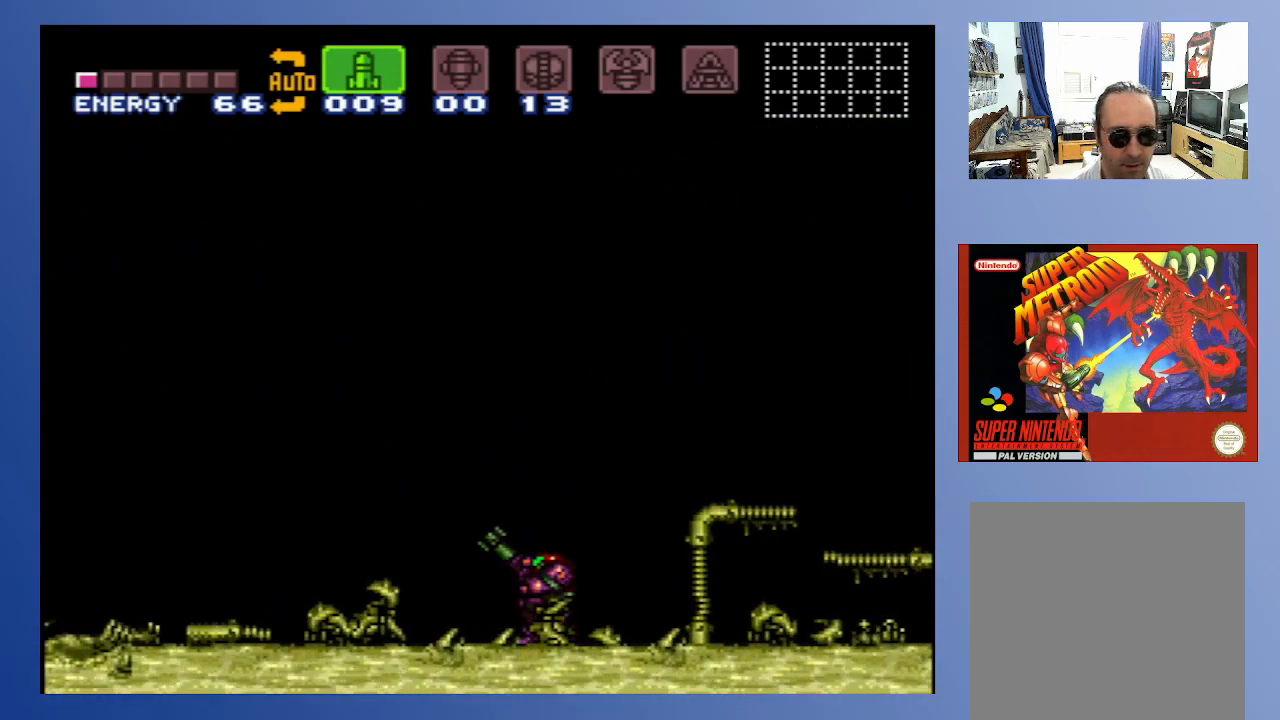
{"buttons": [], "left_stick": "center", "right_stick": "center", "events": []}
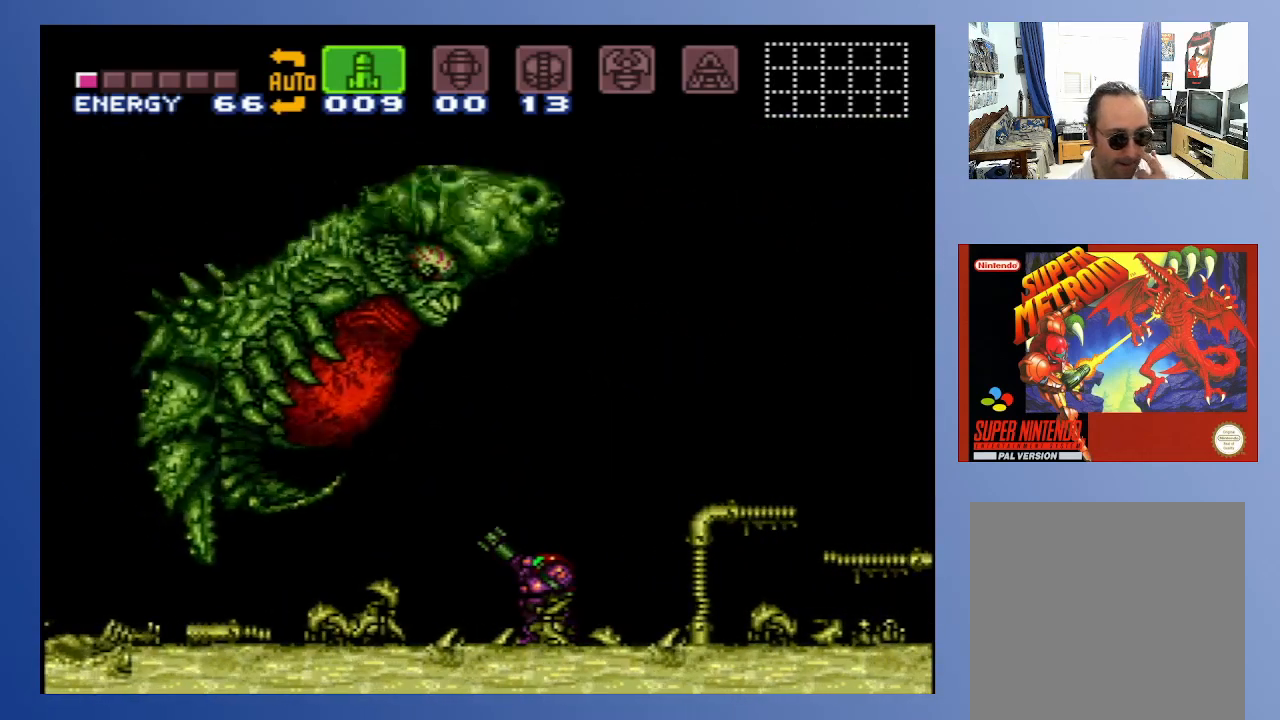
{"buttons": [], "left_stick": "center", "right_stick": "center", "events": [[50, "X", "down"], [167, "X", "up"]]}
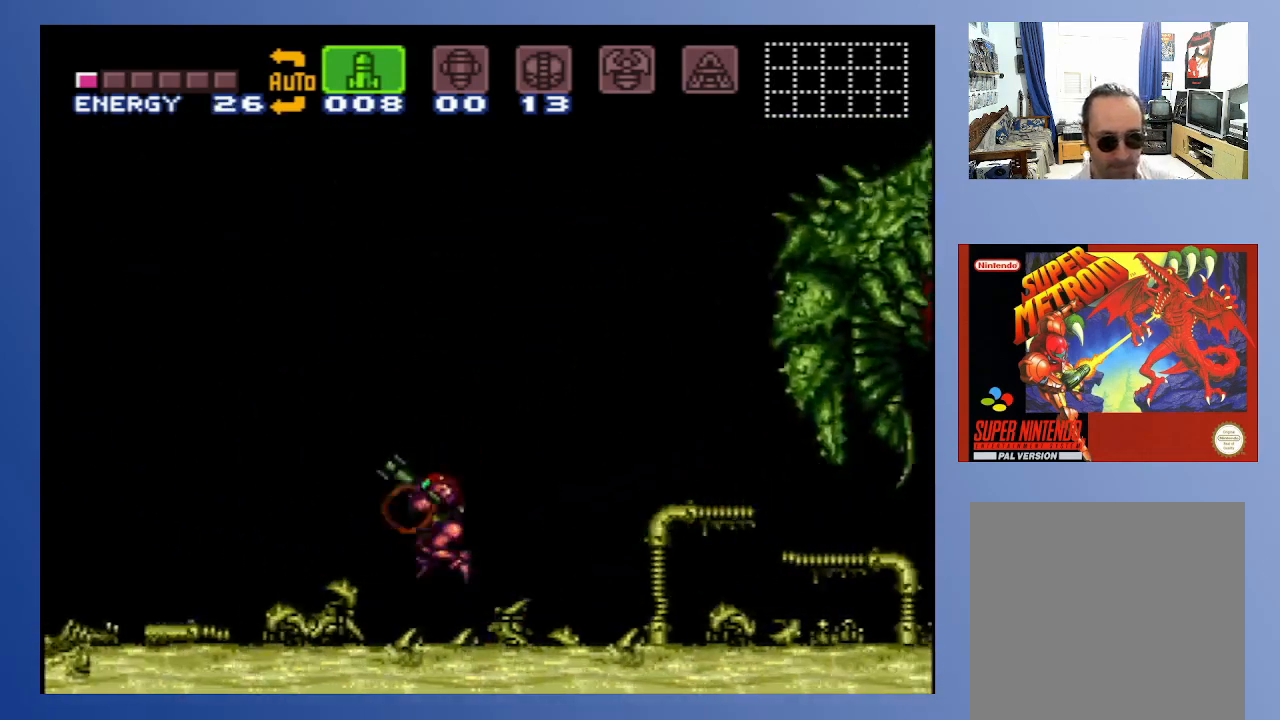
{"buttons": [], "left_stick": "center", "right_stick": "center", "events": [[317, "DPAD_RIGHT", "down"], [383, "DPAD_RIGHT", "up"]]}
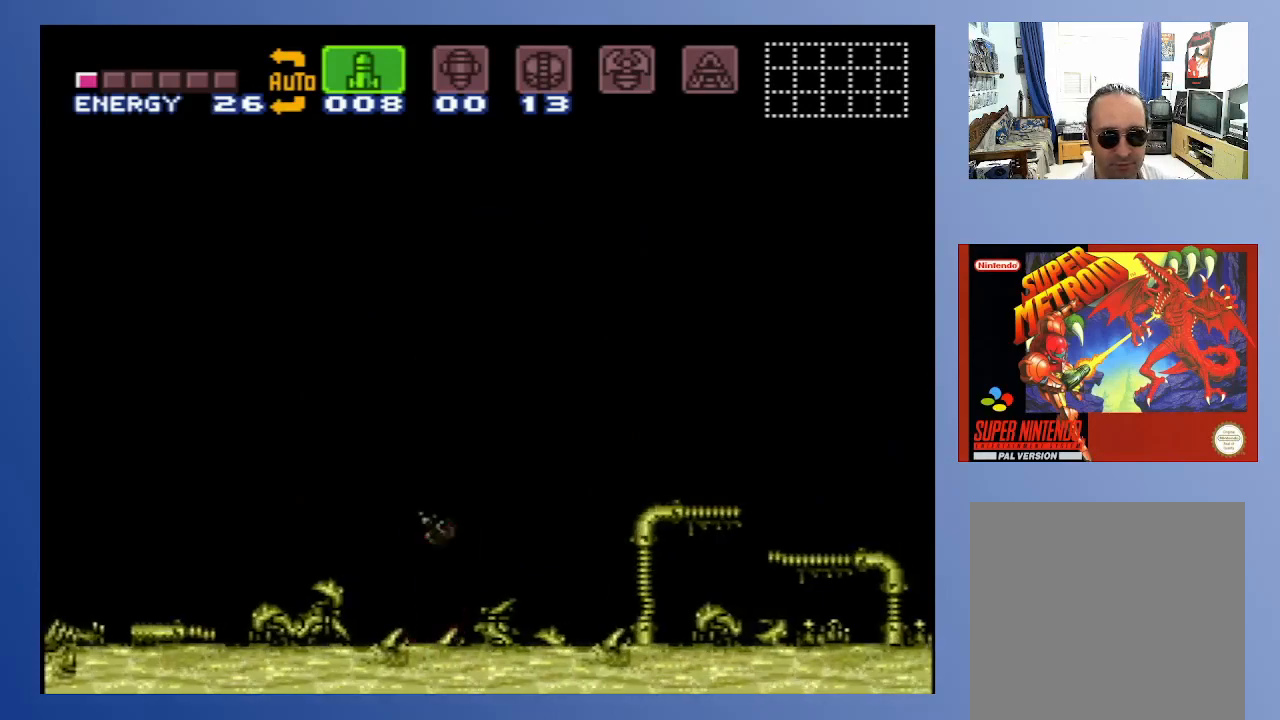
{"buttons": [], "left_stick": "center", "right_stick": "center", "events": [[17, "DPAD_DOWN", "down"], [100, "DPAD_LEFT", "down"], [117, "DPAD_DOWN", "up"], [117, "DPAD_LEFT", "up"]]}
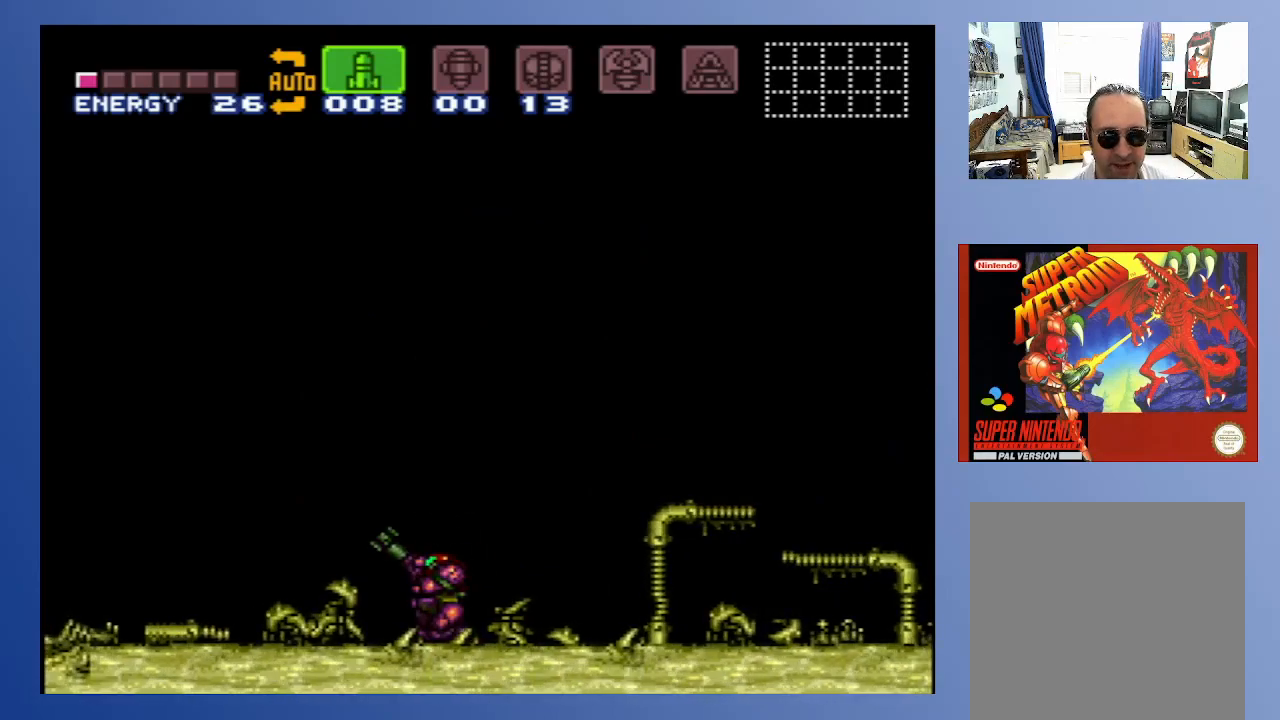
{"buttons": ["DPAD_RIGHT"], "left_stick": "center", "right_stick": "center", "events": [[50, "DPAD_RIGHT", "down"], [100, "DPAD_RIGHT", "up"], [500, "DPAD_RIGHT", "down"]]}
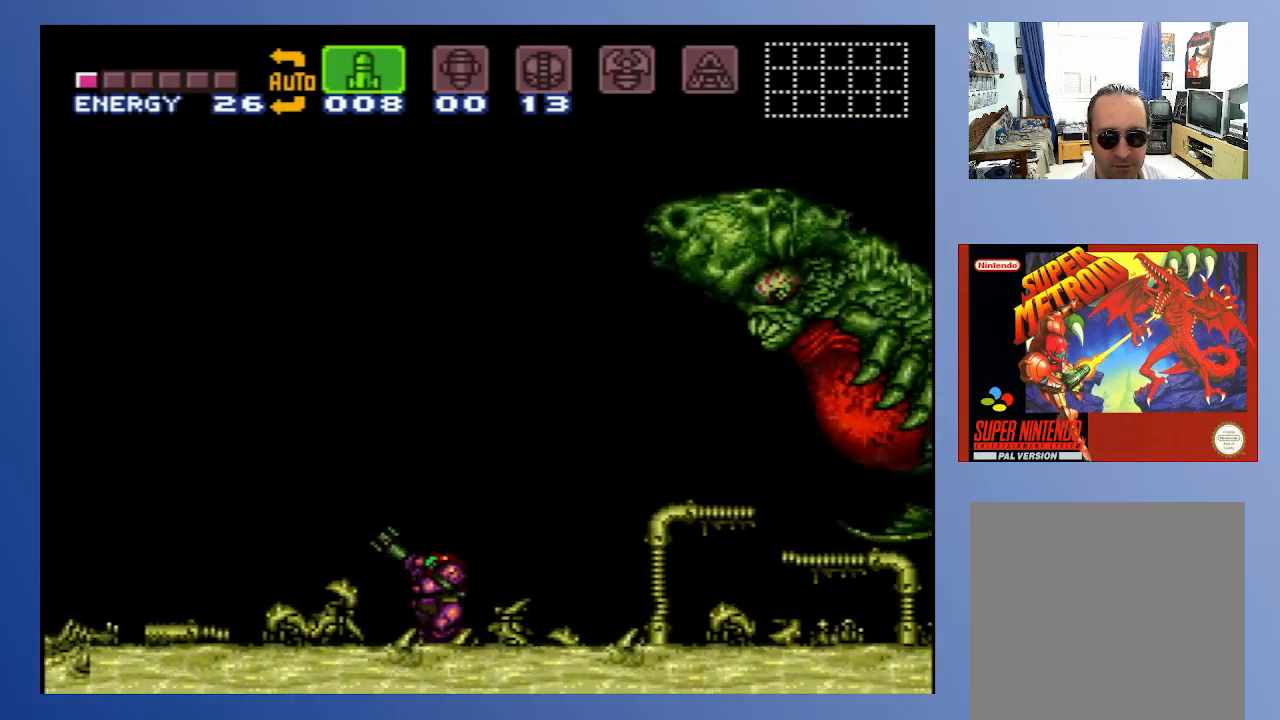
{"buttons": ["DPAD_DOWN"], "left_stick": "center", "right_stick": "center", "events": [[83, "DPAD_RIGHT", "up"], [117, "X", "down"], [217, "X", "up"], [333, "DPAD_DOWN", "down"]]}
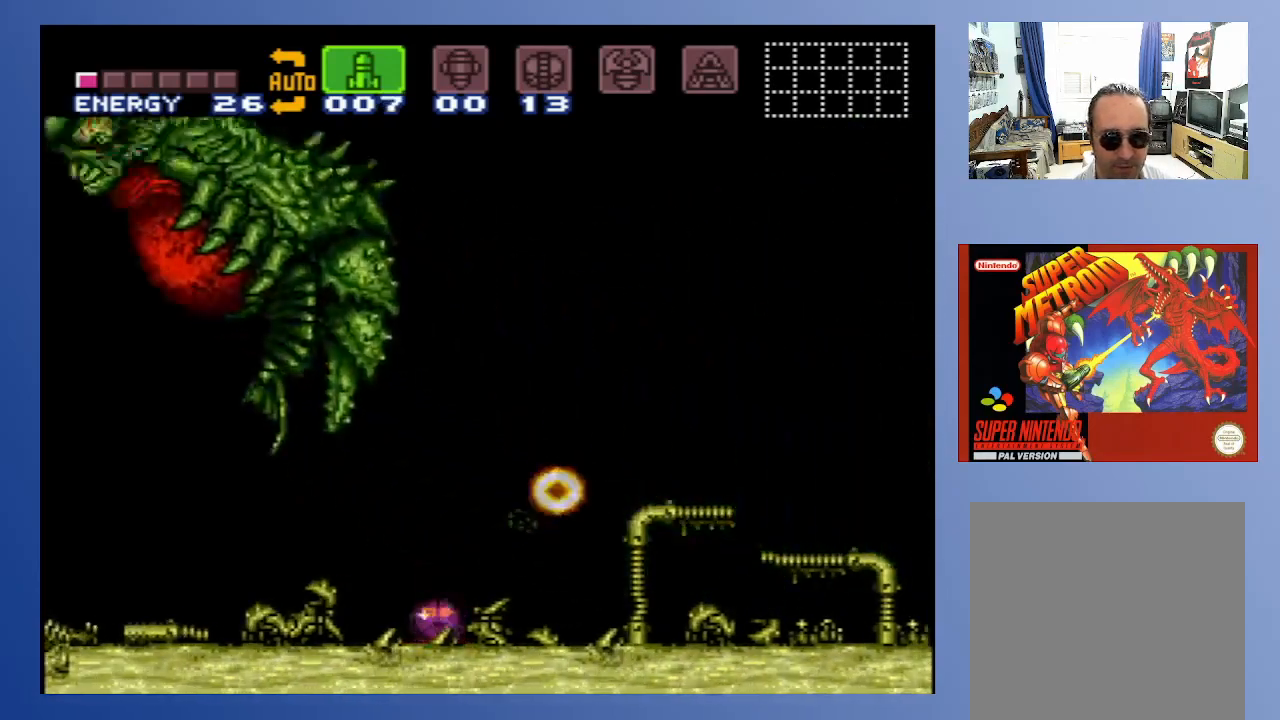
{"buttons": [], "left_stick": "center", "right_stick": "center", "events": [[17, "DPAD_DOWN", "up"], [183, "DPAD_RIGHT", "down"], [217, "DPAD_UP", "down"], [283, "DPAD_UP", "up"], [450, "DPAD_RIGHT", "up"]]}
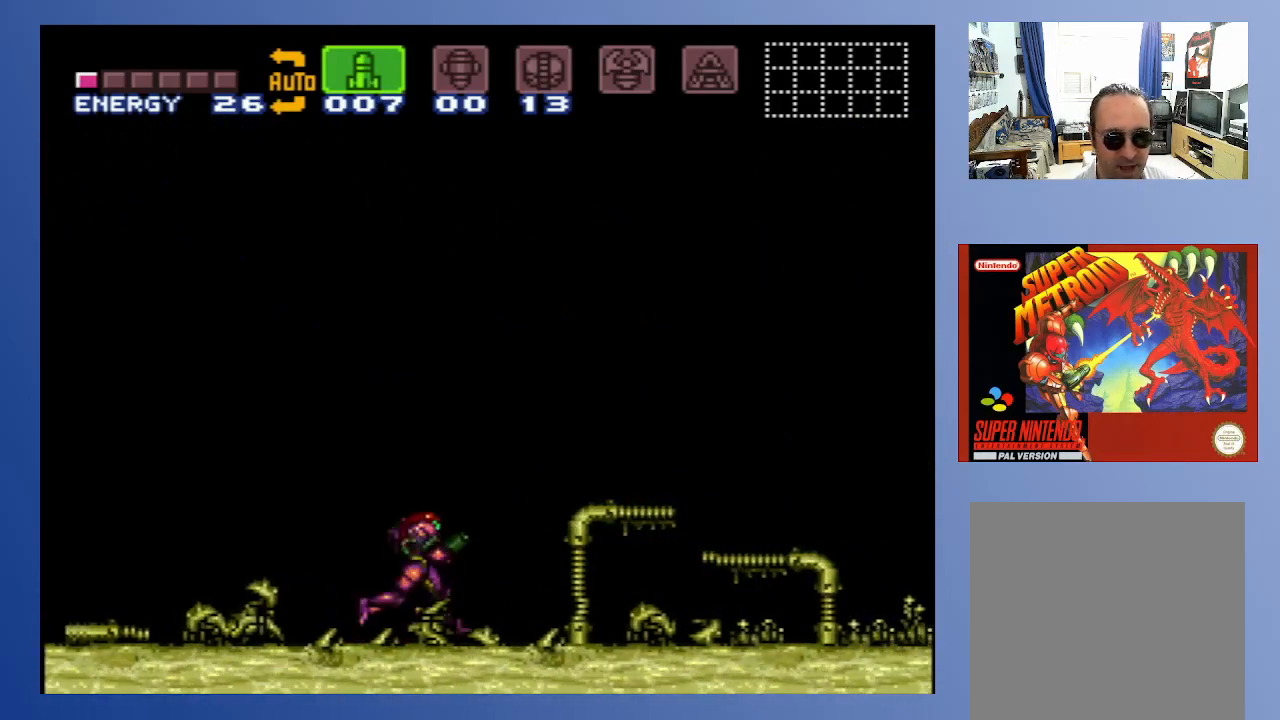
{"buttons": ["DPAD_DOWN"], "left_stick": "center", "right_stick": "center", "events": [[83, "DPAD_LEFT", "down"], [183, "DPAD_LEFT", "up"], [433, "DPAD_DOWN", "down"]]}
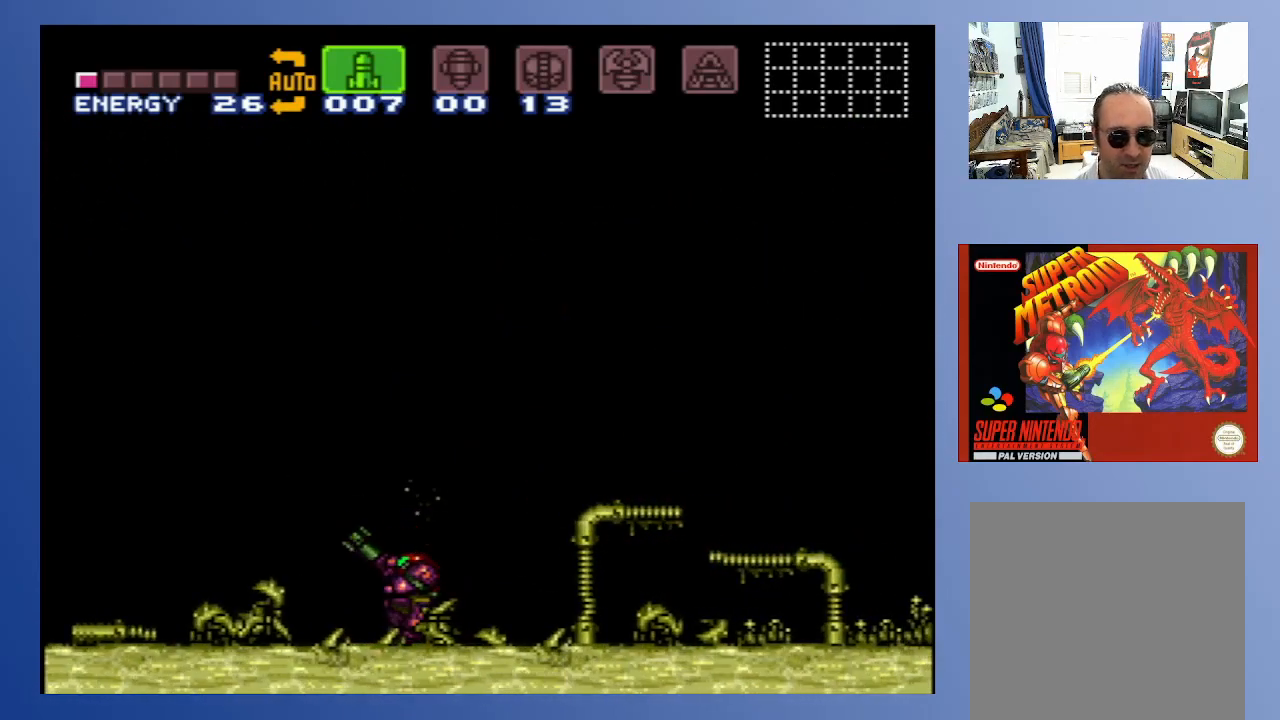
{"buttons": [], "left_stick": "center", "right_stick": "center", "events": [[33, "DPAD_DOWN", "up"]]}
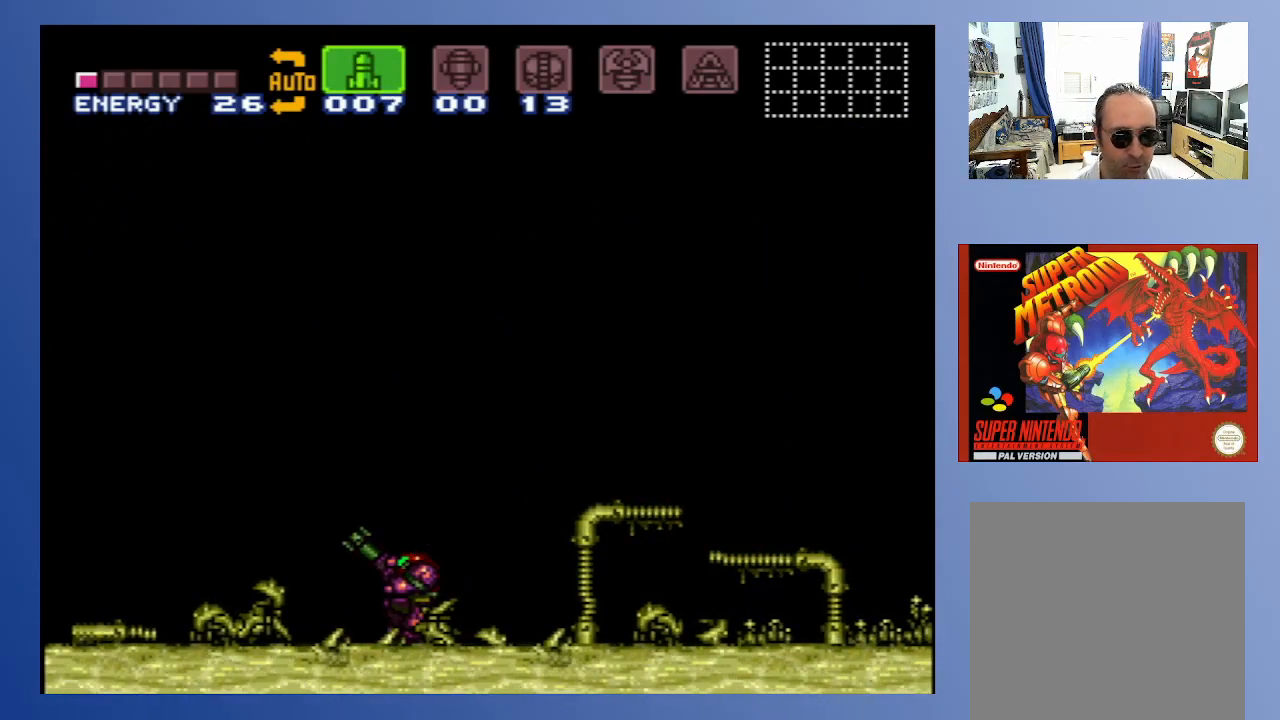
{"buttons": [], "left_stick": "center", "right_stick": "center", "events": []}
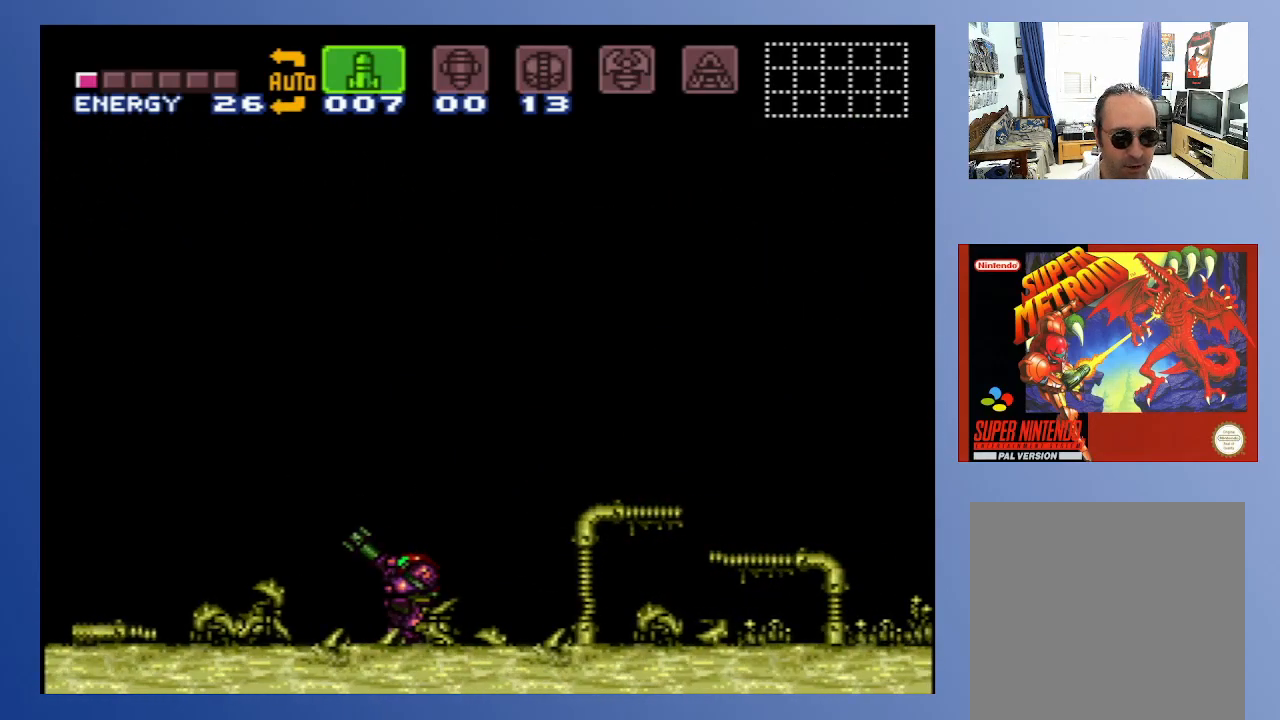
{"buttons": ["DPAD_RIGHT"], "left_stick": "center", "right_stick": "center", "events": [[250, "Y", "down"], [333, "DPAD_RIGHT", "down"], [350, "Y", "up"]]}
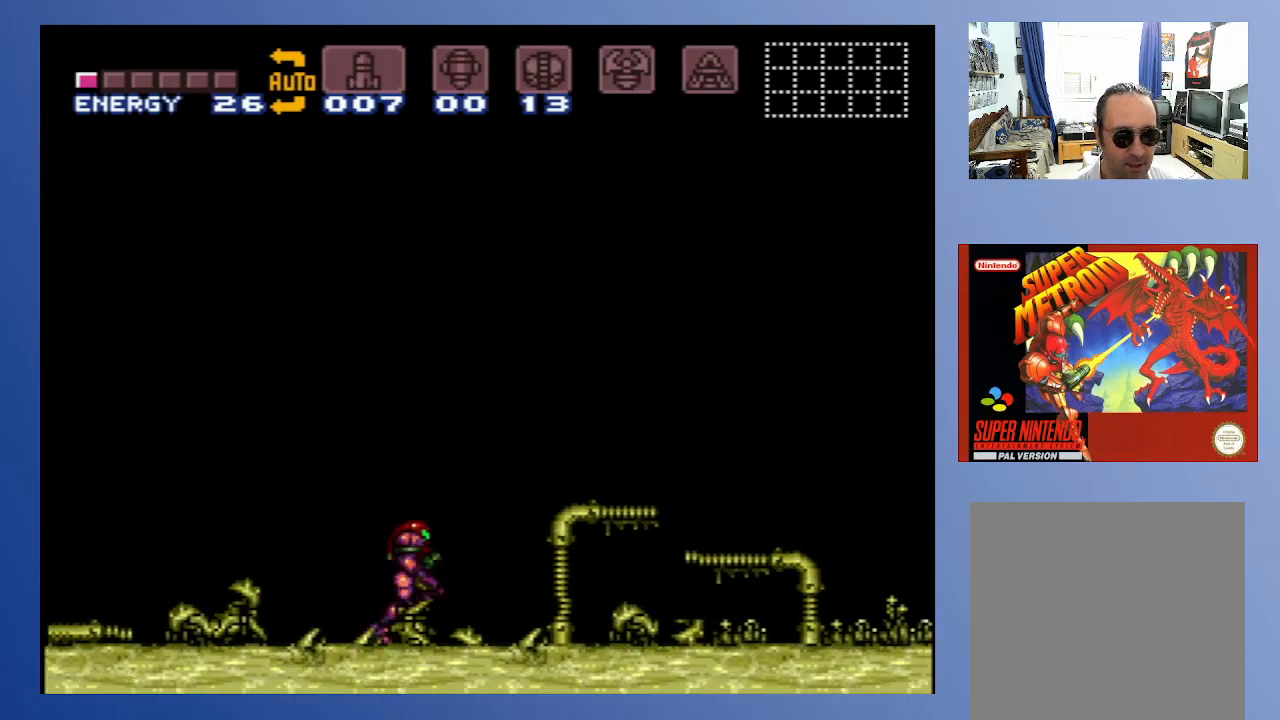
{"buttons": ["DPAD_LEFT"], "left_stick": "center", "right_stick": "center", "events": [[450, "DPAD_RIGHT", "up"], [483, "DPAD_LEFT", "down"]]}
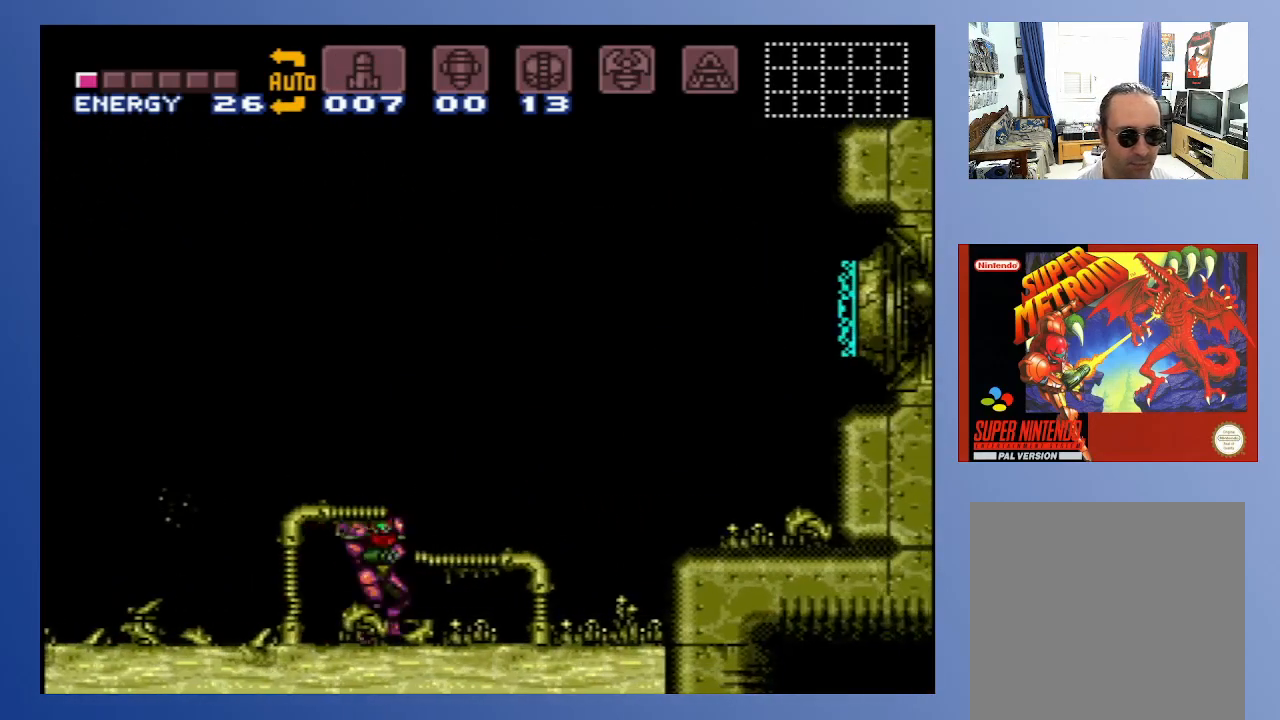
{"buttons": ["X"], "left_stick": "center", "right_stick": "center", "events": [[183, "DPAD_LEFT", "up"], [283, "A", "down"], [433, "X", "down"], [500, "A", "up"]]}
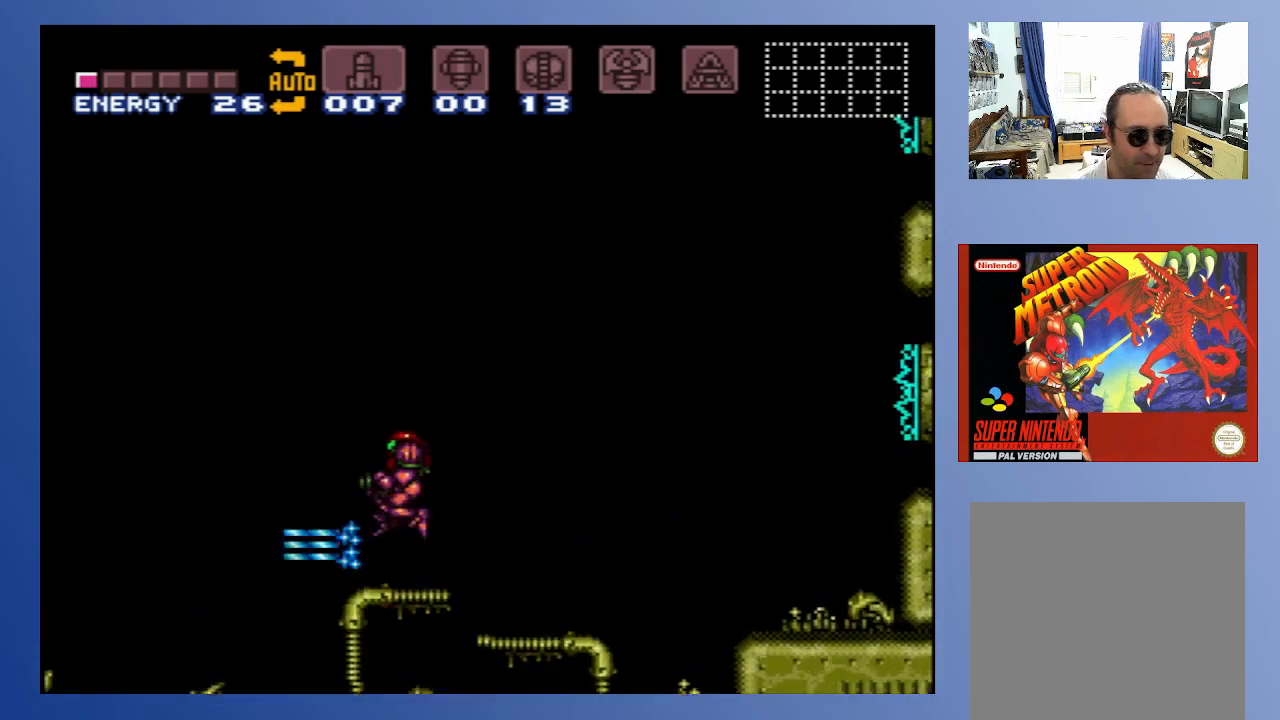
{"buttons": ["X"], "left_stick": "center", "right_stick": "center", "events": [[50, "X", "up"], [100, "X", "down"], [150, "X", "up"], [217, "X", "down"], [283, "X", "up"], [350, "X", "down"], [417, "X", "up"], [483, "X", "down"]]}
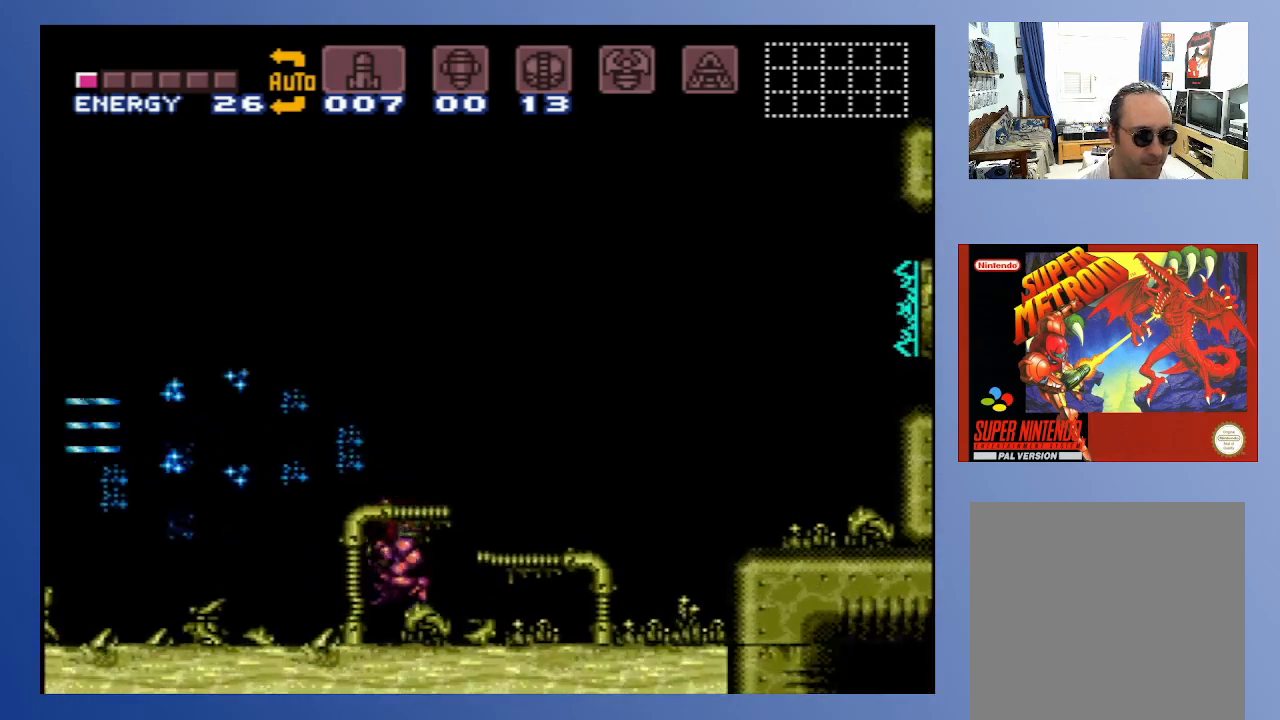
{"buttons": ["DPAD_LEFT"], "left_stick": "center", "right_stick": "center", "events": [[67, "X", "up"], [117, "A", "down"], [233, "X", "down"], [317, "X", "up"], [333, "A", "up"], [383, "X", "down"], [433, "DPAD_LEFT", "down"], [450, "X", "up"]]}
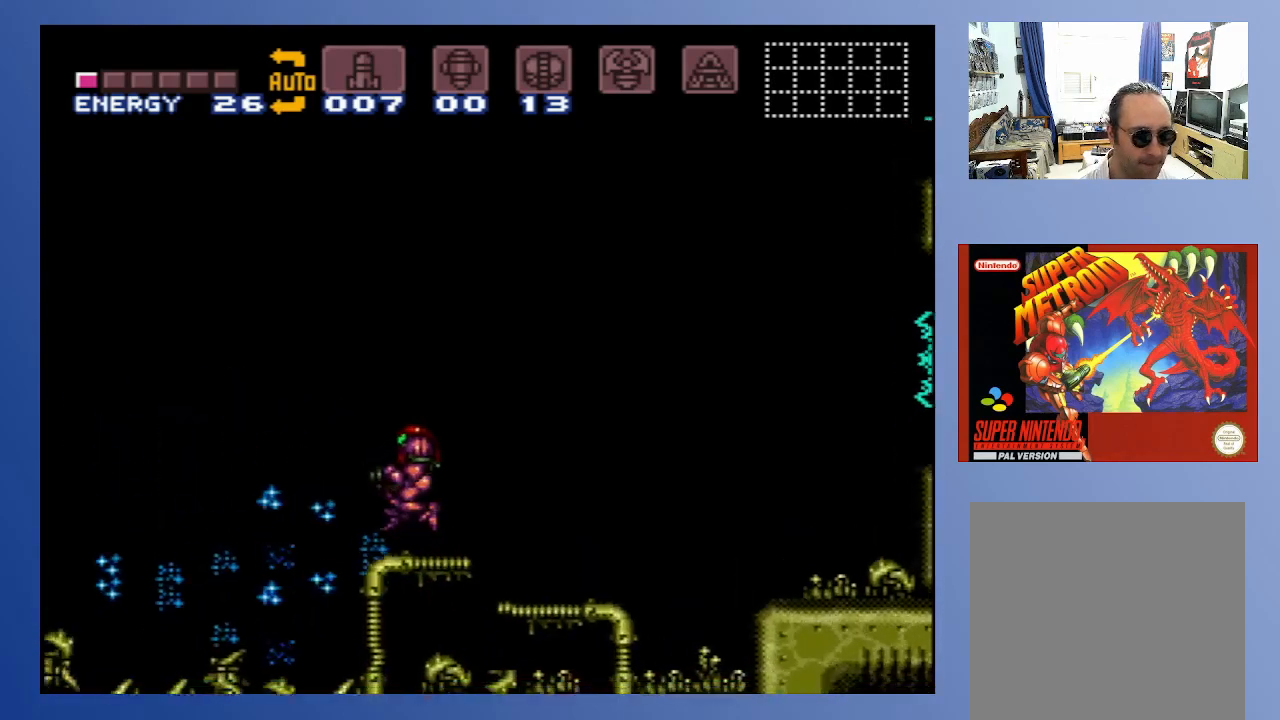
{"buttons": ["A"], "left_stick": "center", "right_stick": "center", "events": [[17, "X", "down"], [83, "X", "up"], [167, "X", "down"], [217, "X", "up"], [267, "DPAD_LEFT", "up"], [300, "X", "down"], [367, "X", "up"], [483, "A", "down"]]}
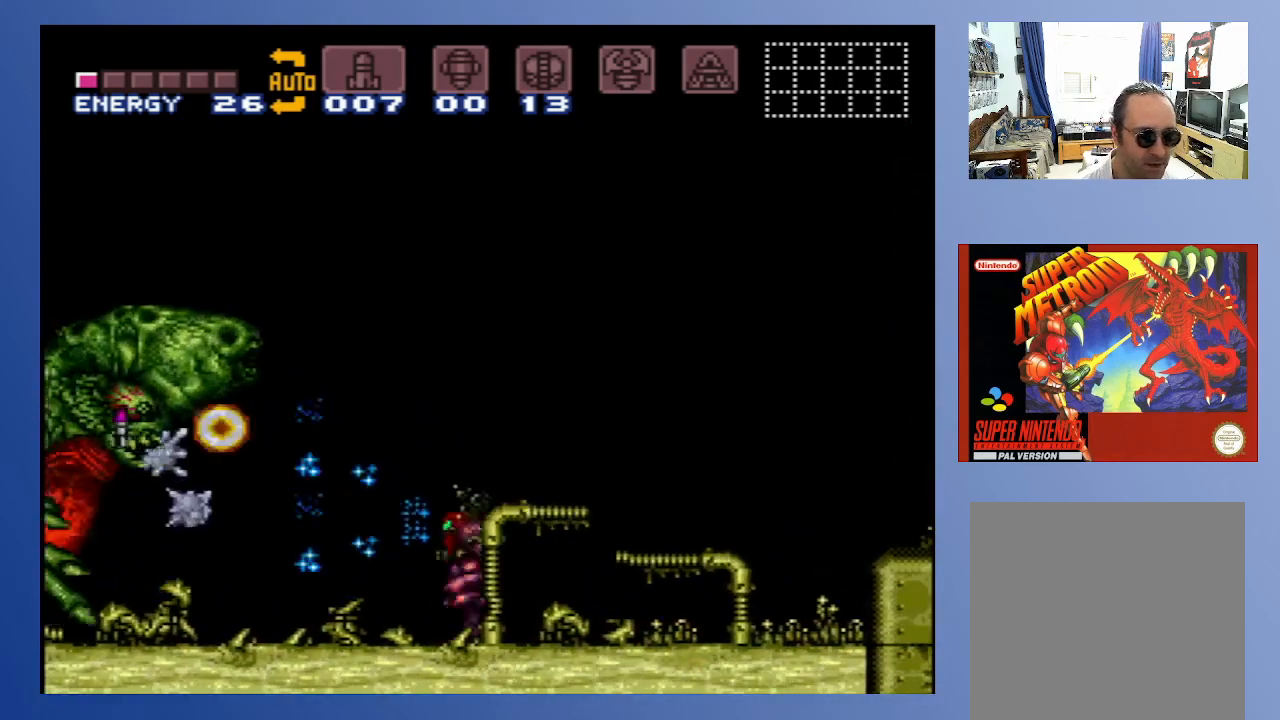
{"buttons": [], "left_stick": "center", "right_stick": "center", "events": [[33, "X", "down"], [100, "A", "up"], [133, "X", "up"], [183, "X", "down"], [200, "X", "up"], [283, "X", "down"], [317, "SELECT", "down"], [333, "X", "up"], [417, "SELECT", "up"], [417, "X", "down"], [483, "X", "up"]]}
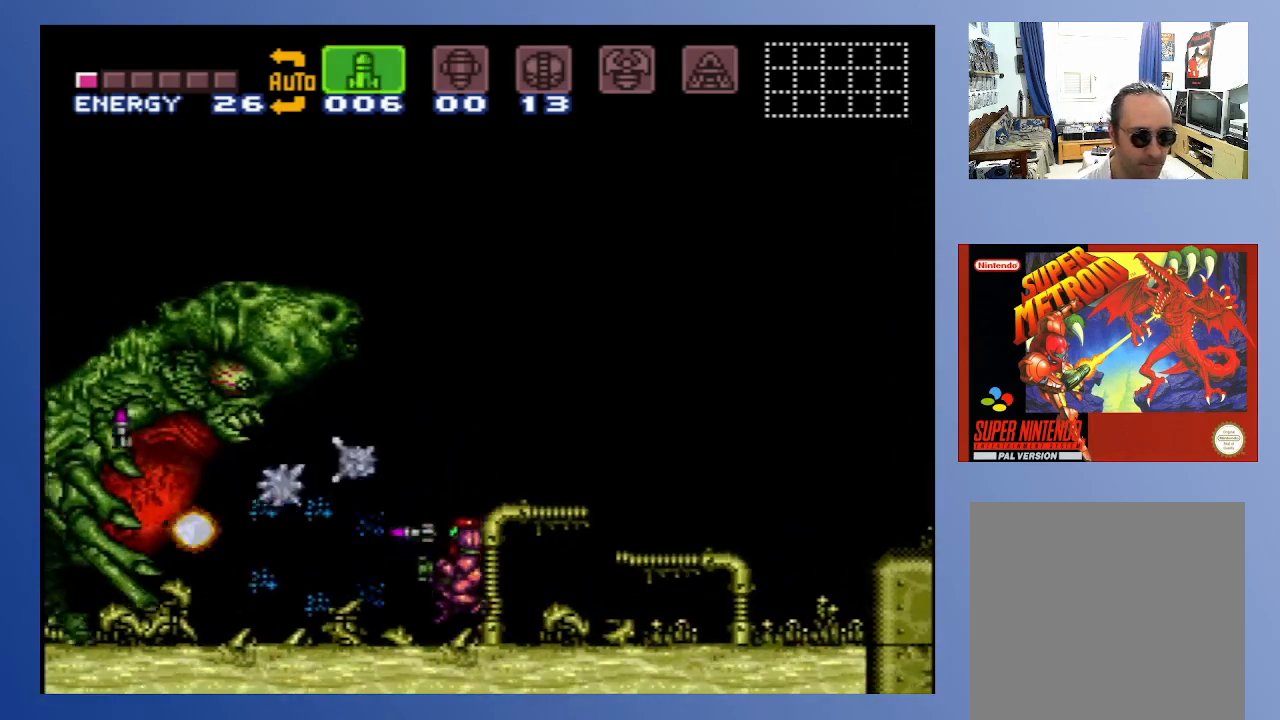
{"buttons": ["X"], "left_stick": "center", "right_stick": "center", "events": [[33, "SELECT", "down"], [83, "SELECT", "up"], [100, "A", "down"], [167, "X", "down"], [217, "X", "up"], [233, "A", "up"], [283, "X", "down"], [350, "X", "up"], [400, "X", "down"], [483, "X", "up"], [500, "X", "down"]]}
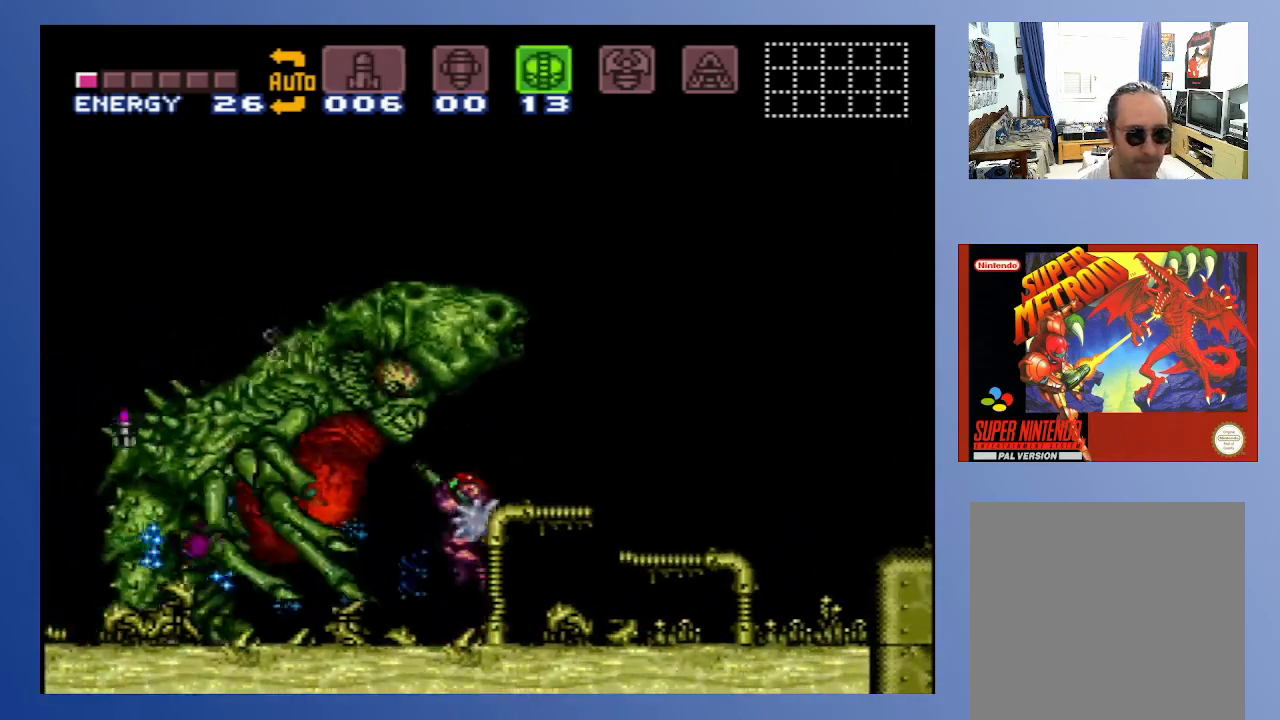
{"buttons": [], "left_stick": "center", "right_stick": "center", "events": [[50, "X", "up"], [100, "X", "down"], [183, "X", "up"], [250, "X", "down"], [317, "X", "up"], [383, "X", "down"], [400, "DPAD_DOWN", "down"], [400, "DPAD_RIGHT", "down"], [467, "X", "up"], [483, "DPAD_RIGHT", "up"], [500, "DPAD_DOWN", "up"]]}
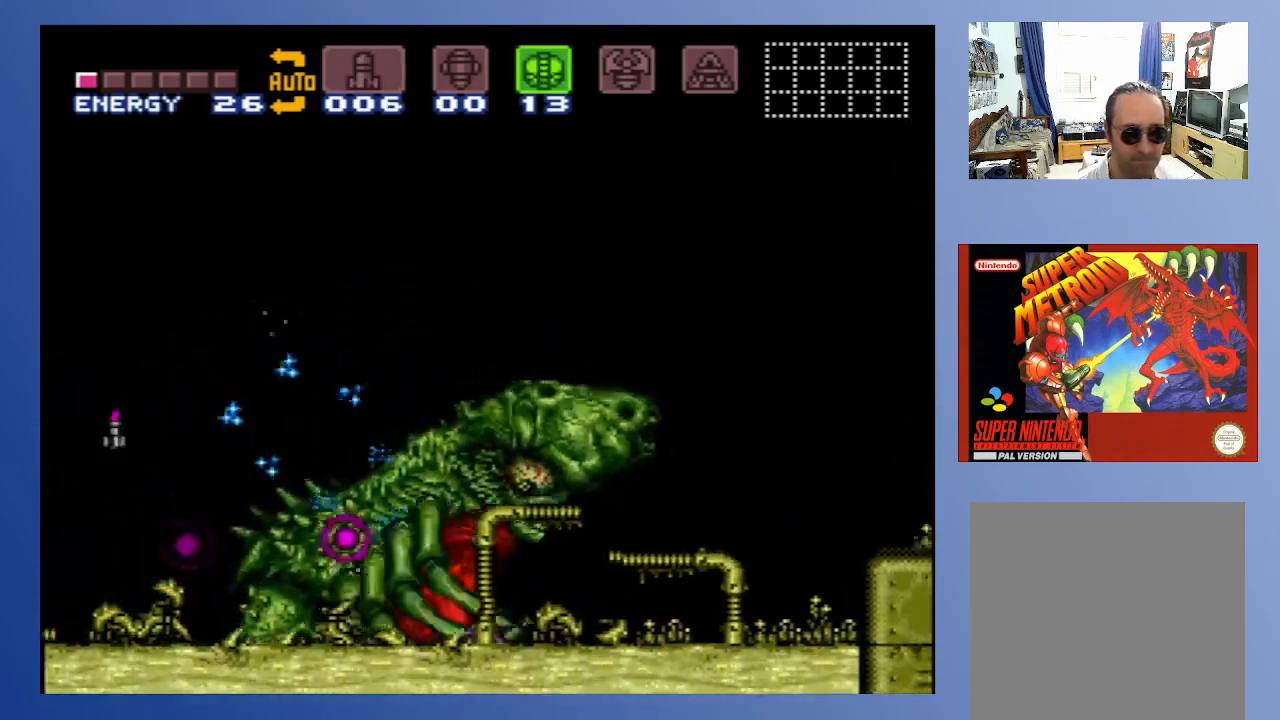
{"buttons": ["A", "DPAD_LEFT"], "left_stick": "center", "right_stick": "center"}
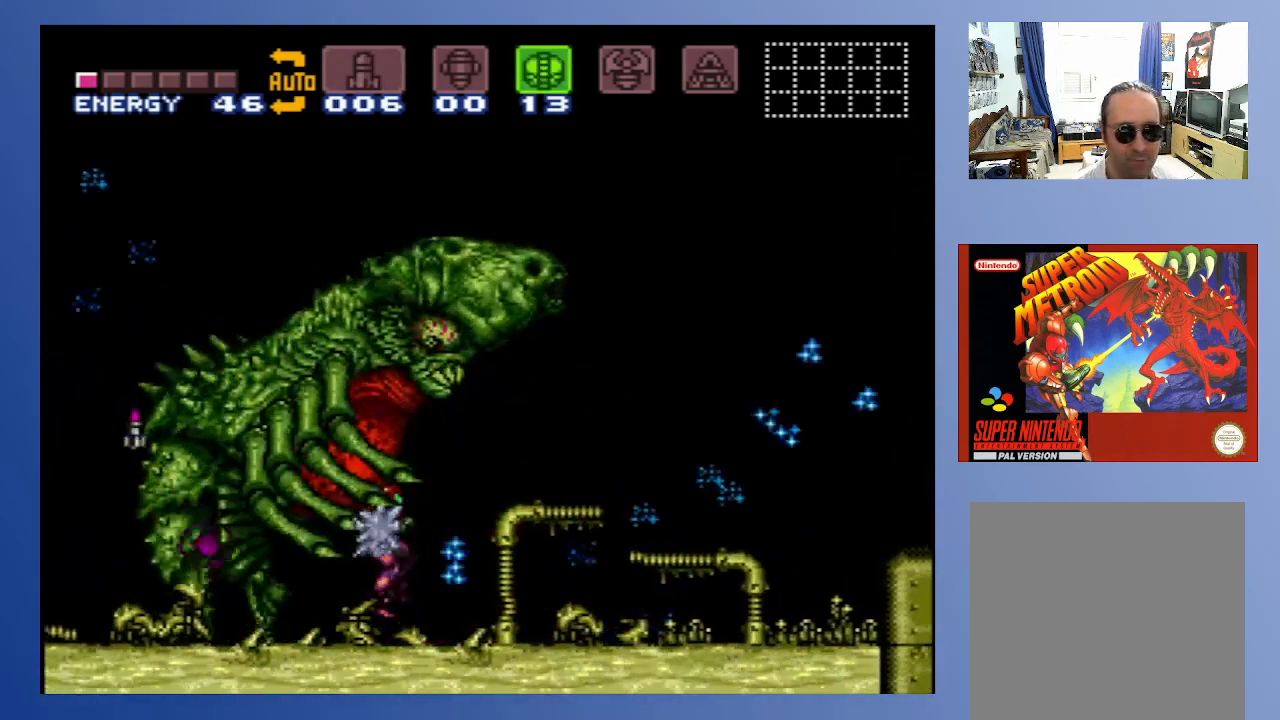
{"buttons": ["DPAD_DOWN", "DPAD_LEFT"], "left_stick": "center", "right_stick": "center"}
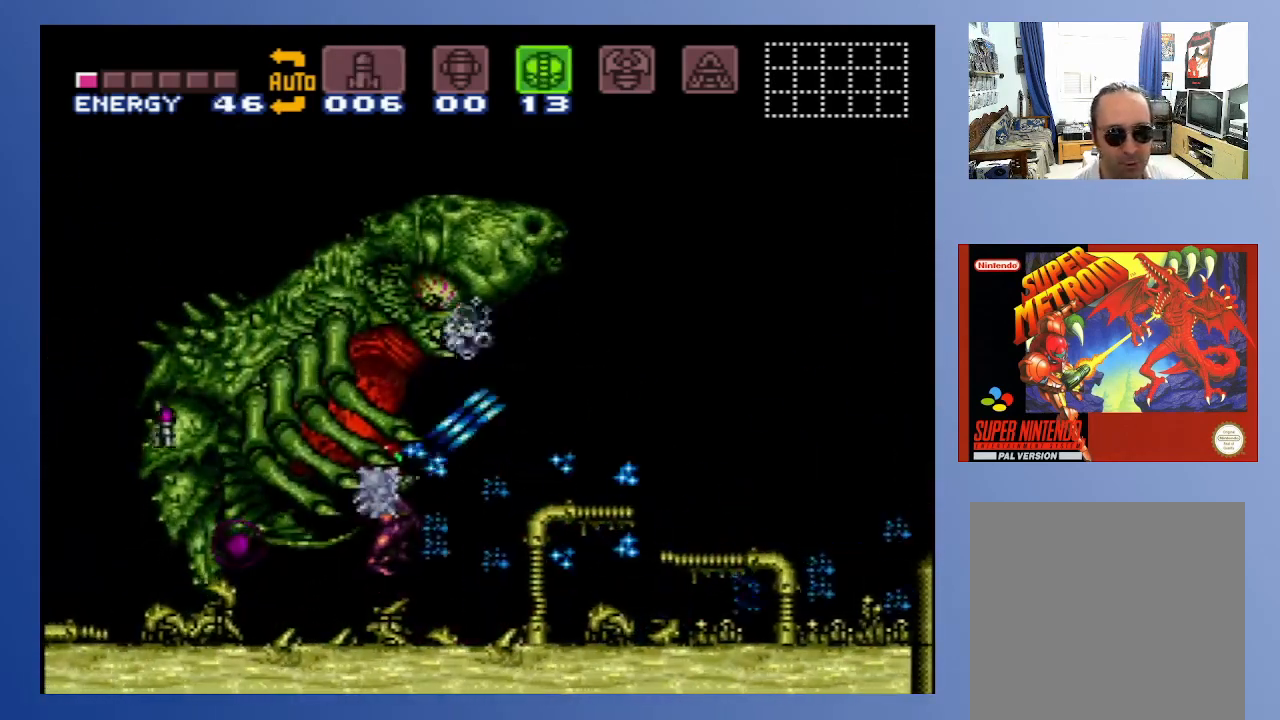
{"buttons": ["A", "X", "DPAD_UP", "DPAD_RIGHT"], "left_stick": "center", "right_stick": "center"}
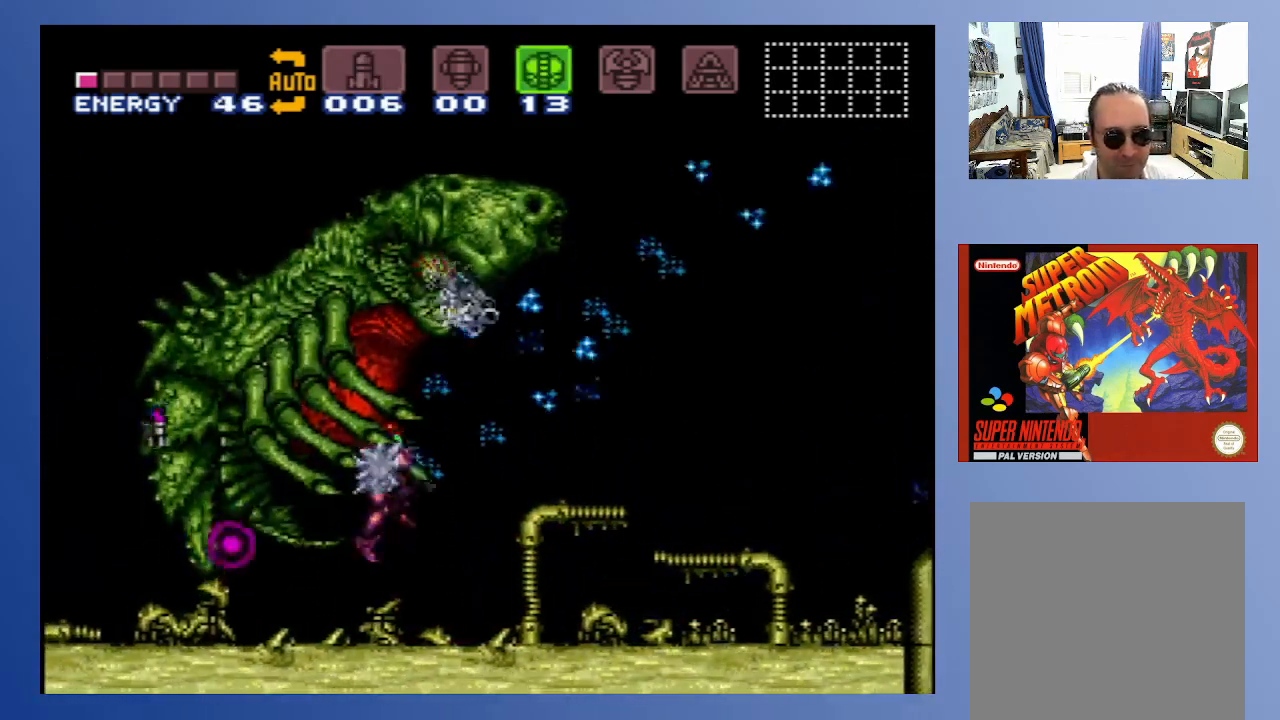
{"buttons": ["DPAD_DOWN", "DPAD_RIGHT"], "left_stick": "center", "right_stick": "center"}
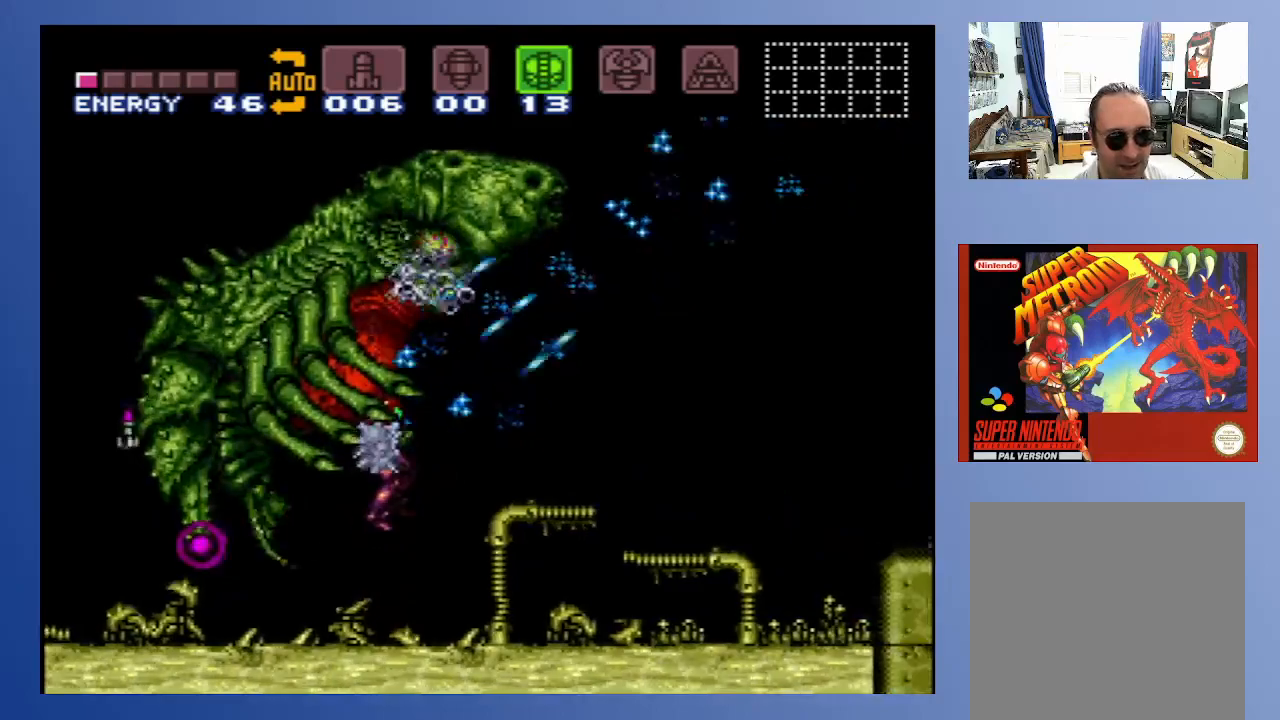
{"buttons": ["A", "X", "DPAD_DOWN", "DPAD_LEFT"], "left_stick": "center", "right_stick": "center"}
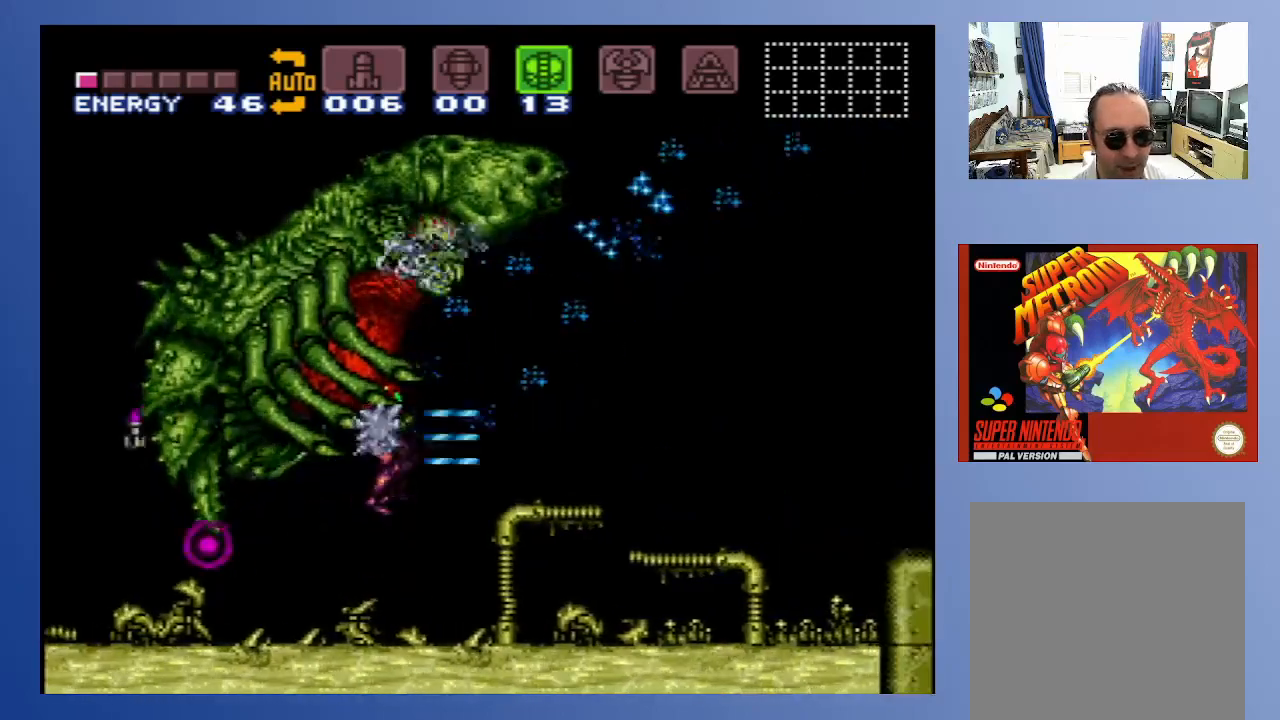
{"buttons": ["A", "DPAD_UP", "DPAD_RIGHT"], "left_stick": "center", "right_stick": "center"}
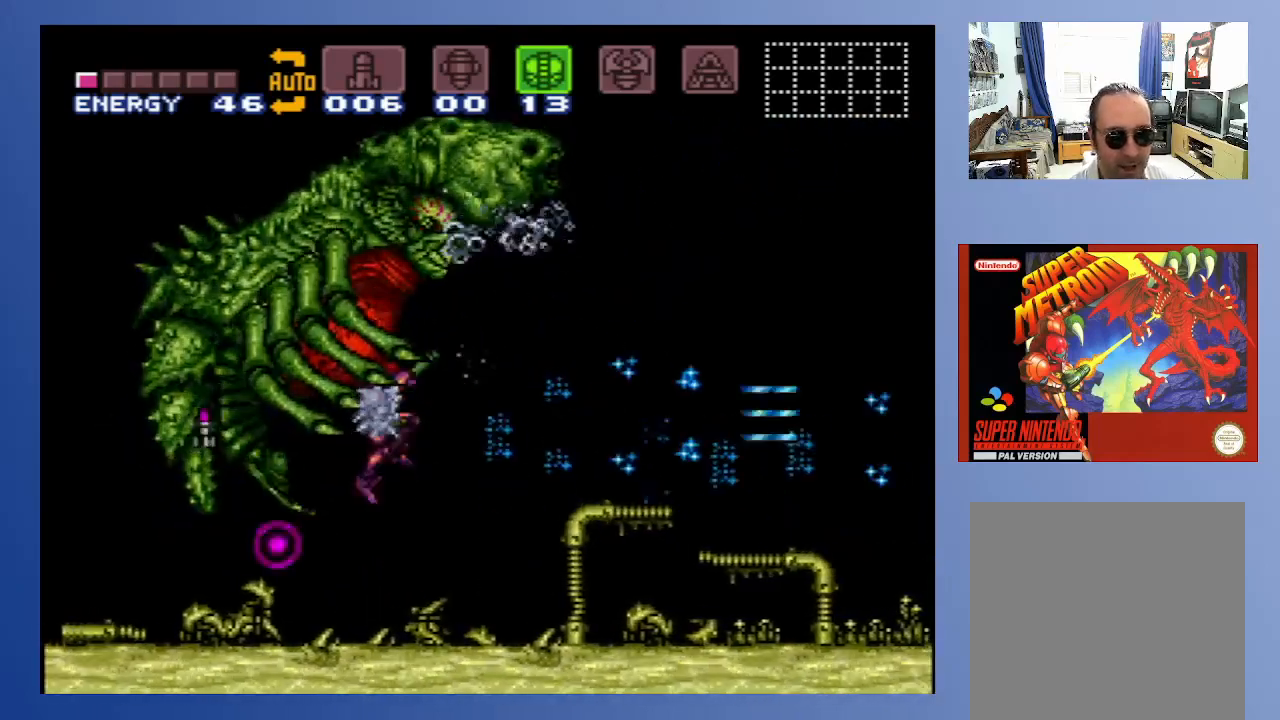
{"buttons": ["DPAD_DOWN", "DPAD_LEFT"], "left_stick": "center", "right_stick": "center"}
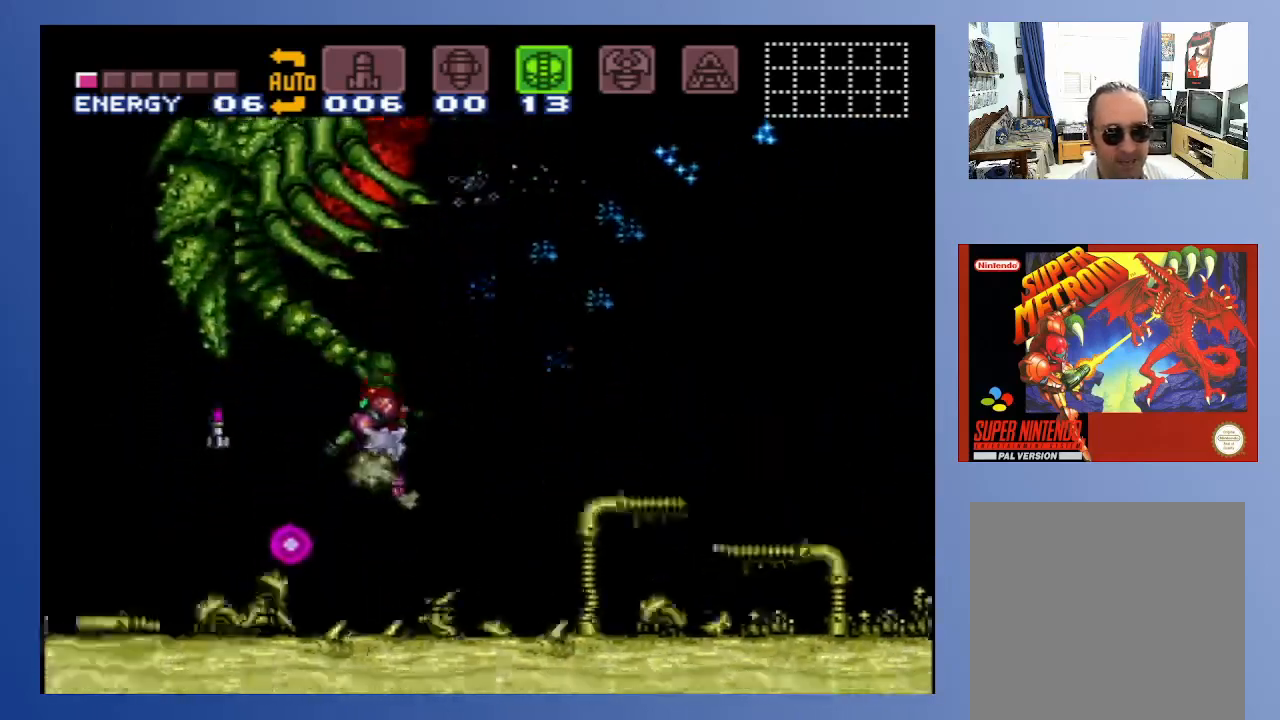
{"buttons": ["DPAD_LEFT"], "left_stick": "center", "right_stick": "center", "events": [[17, "DPAD_LEFT", "up"], [17, "DPAD_RIGHT", "down"], [33, "DPAD_LEFT", "down"], [33, "DPAD_RIGHT", "up"], [67, "DPAD_DOWN", "up"]]}